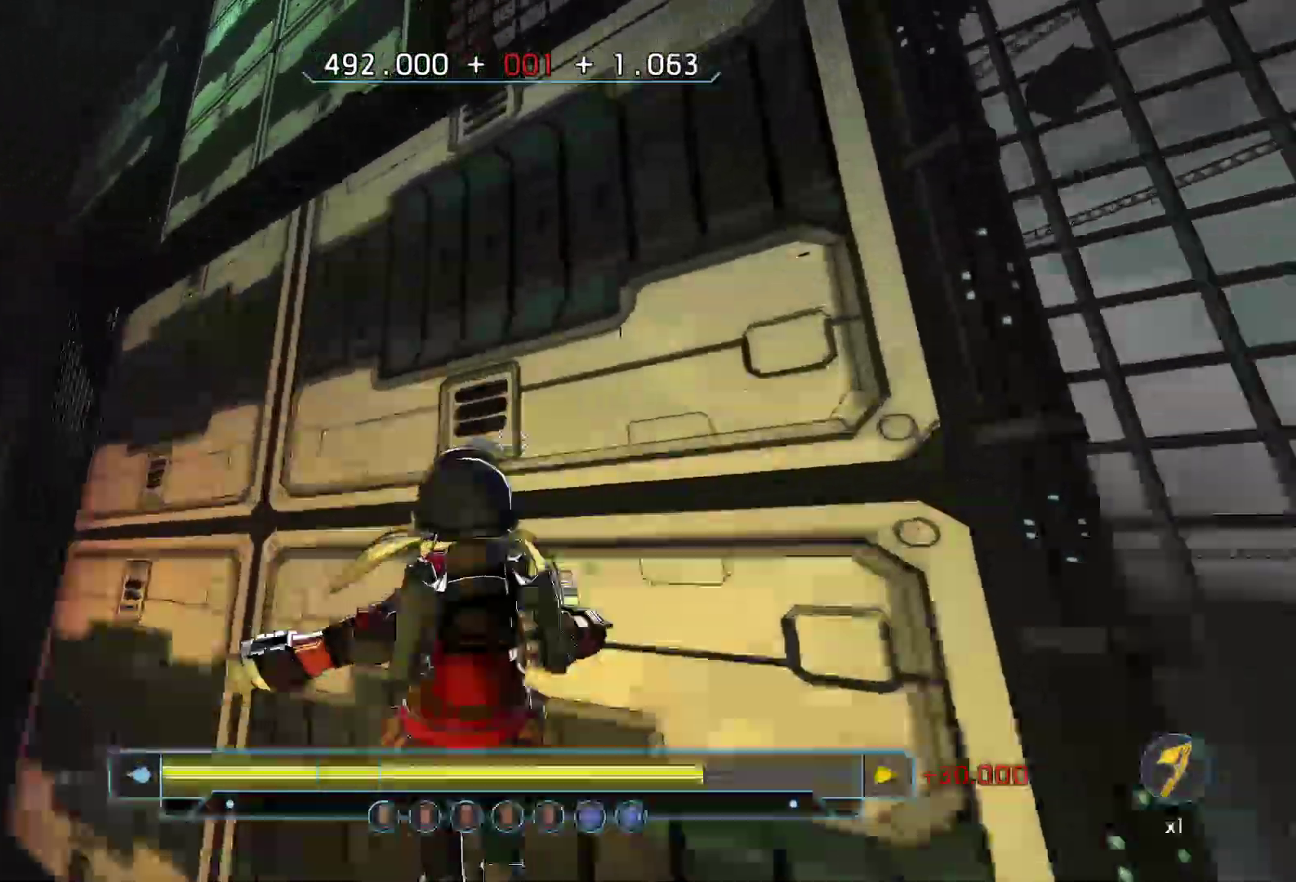
Gameplay with keyboard; each line is a JSON object with the keys held at the frame after it. "events" lists presses ("down") and releases ("up") of "a", "ctrl", "d", "e", "q", "r", "s", "shift", "space" and "w" between this image and that frame as [ms after this image, input, new state], when the widget could be followed in between. No other keys are recorded. Mouse input is not recorded.
{"keys": ["shift", "w"], "events": [[233, "shift", "down"]]}
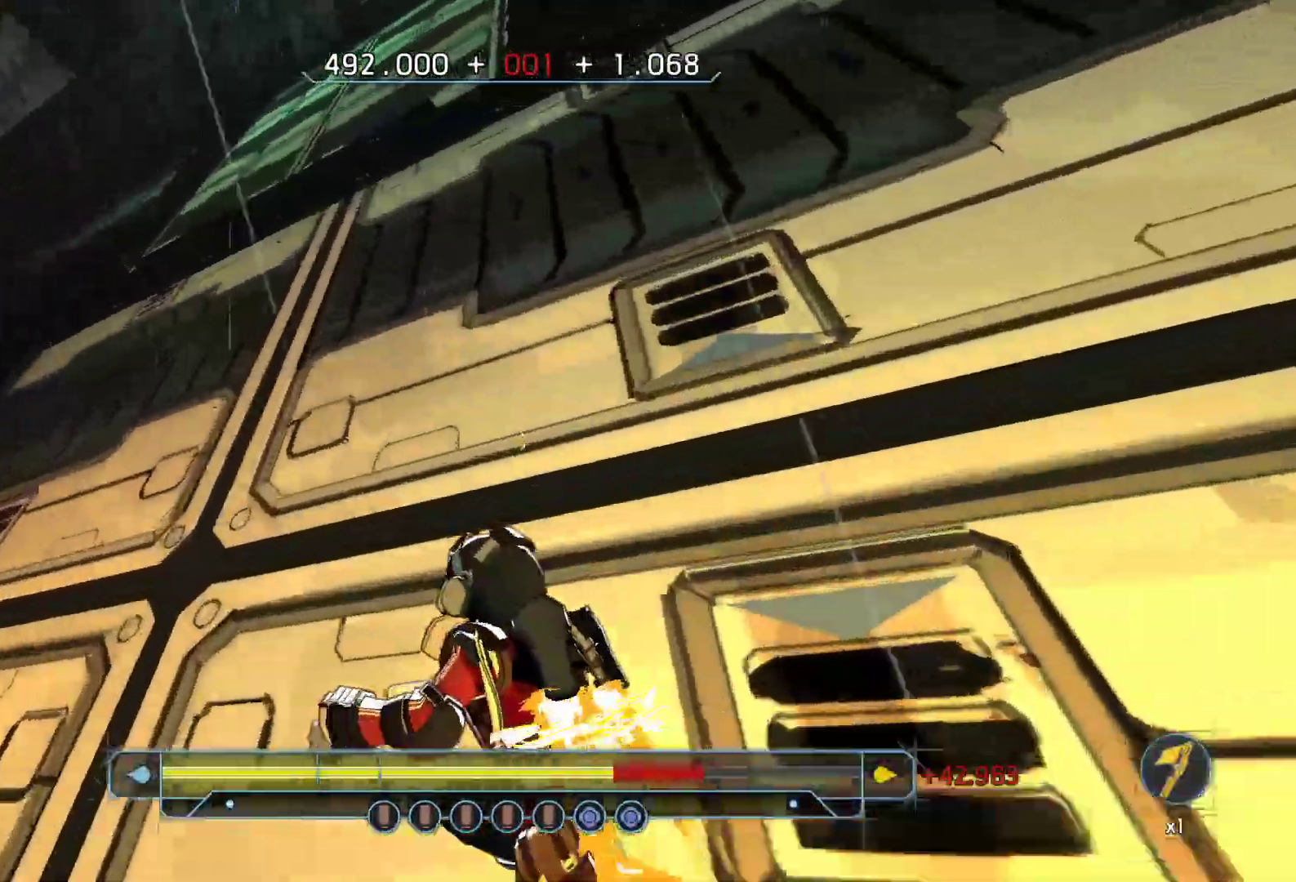
{"keys": ["space", "w"], "events": [[433, "shift", "up"], [433, "space", "down"]]}
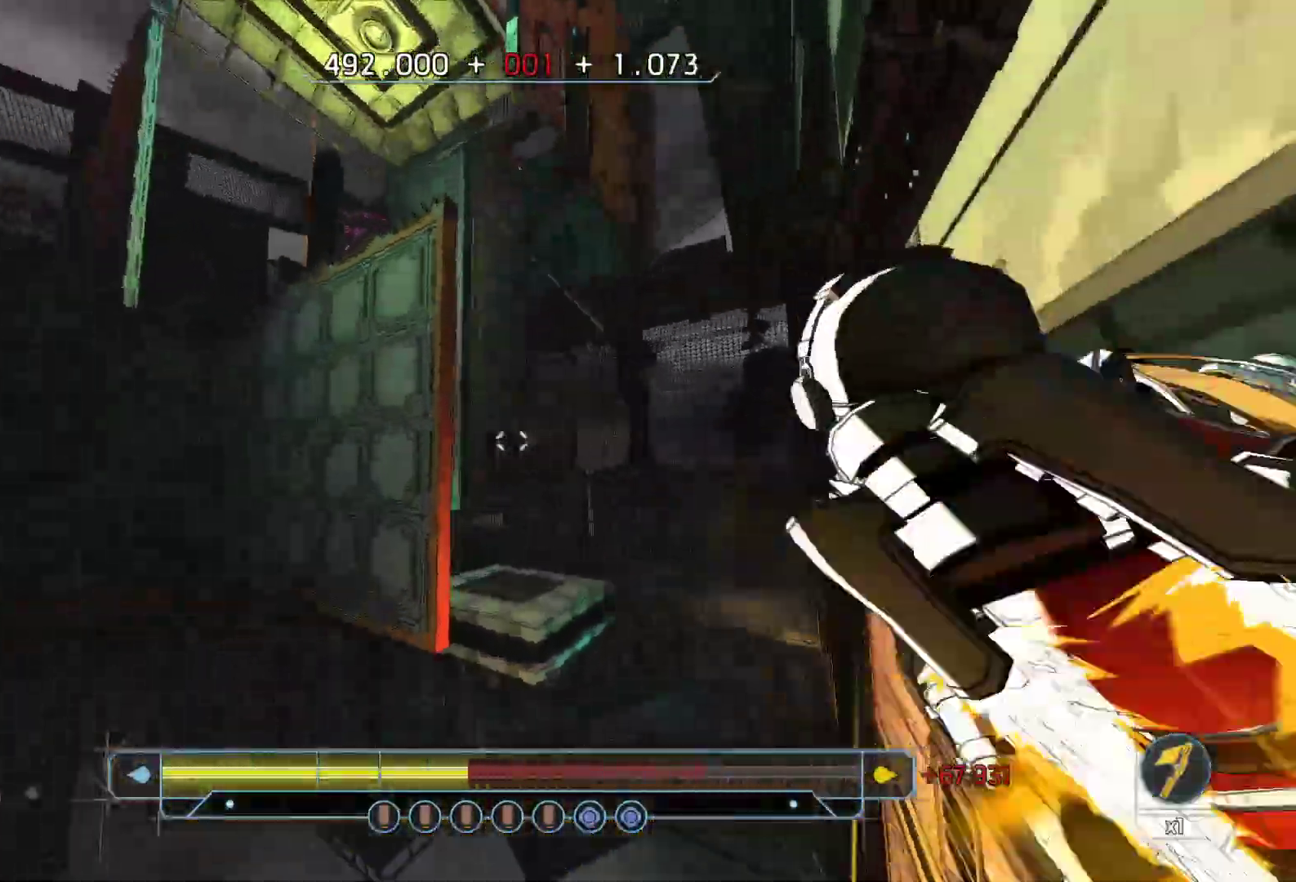
{"keys": [], "events": [[67, "space", "up"], [300, "d", "down"], [450, "d", "up"], [500, "w", "up"]]}
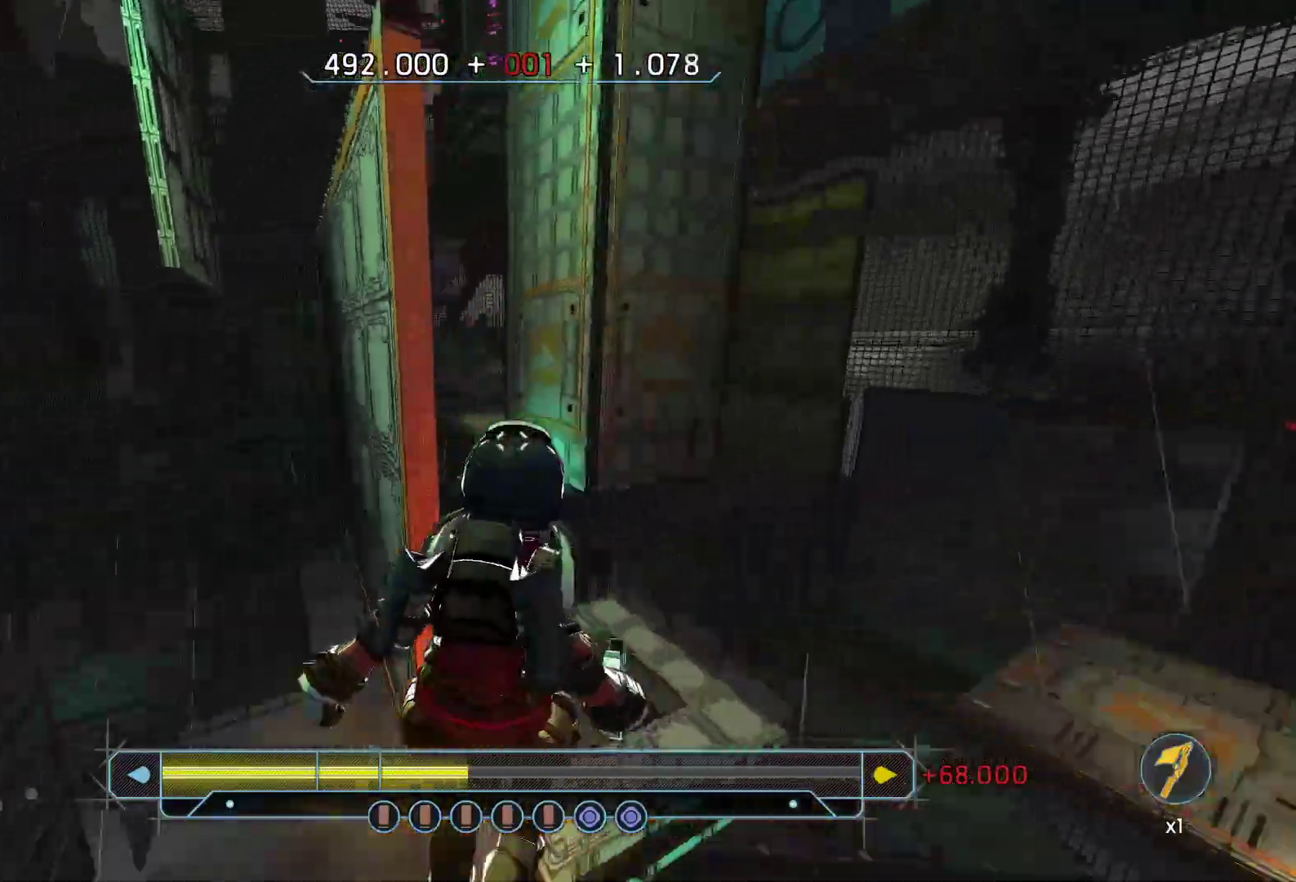
{"keys": [], "events": [[33, "a", "down"], [183, "a", "up"], [333, "w", "down"], [367, "a", "down"], [467, "a", "up"], [467, "w", "up"]]}
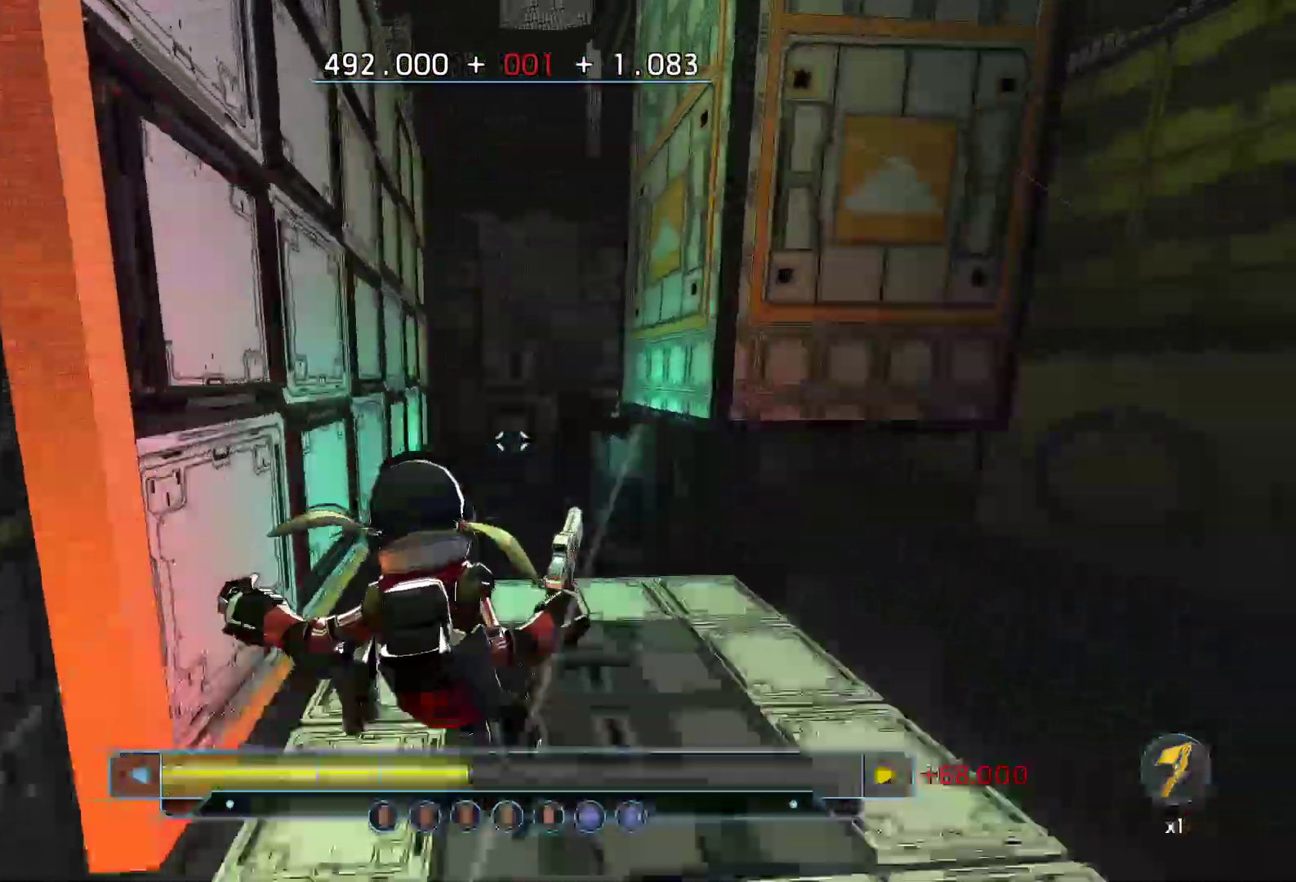
{"keys": [], "events": [[100, "d", "down"], [383, "d", "up"]]}
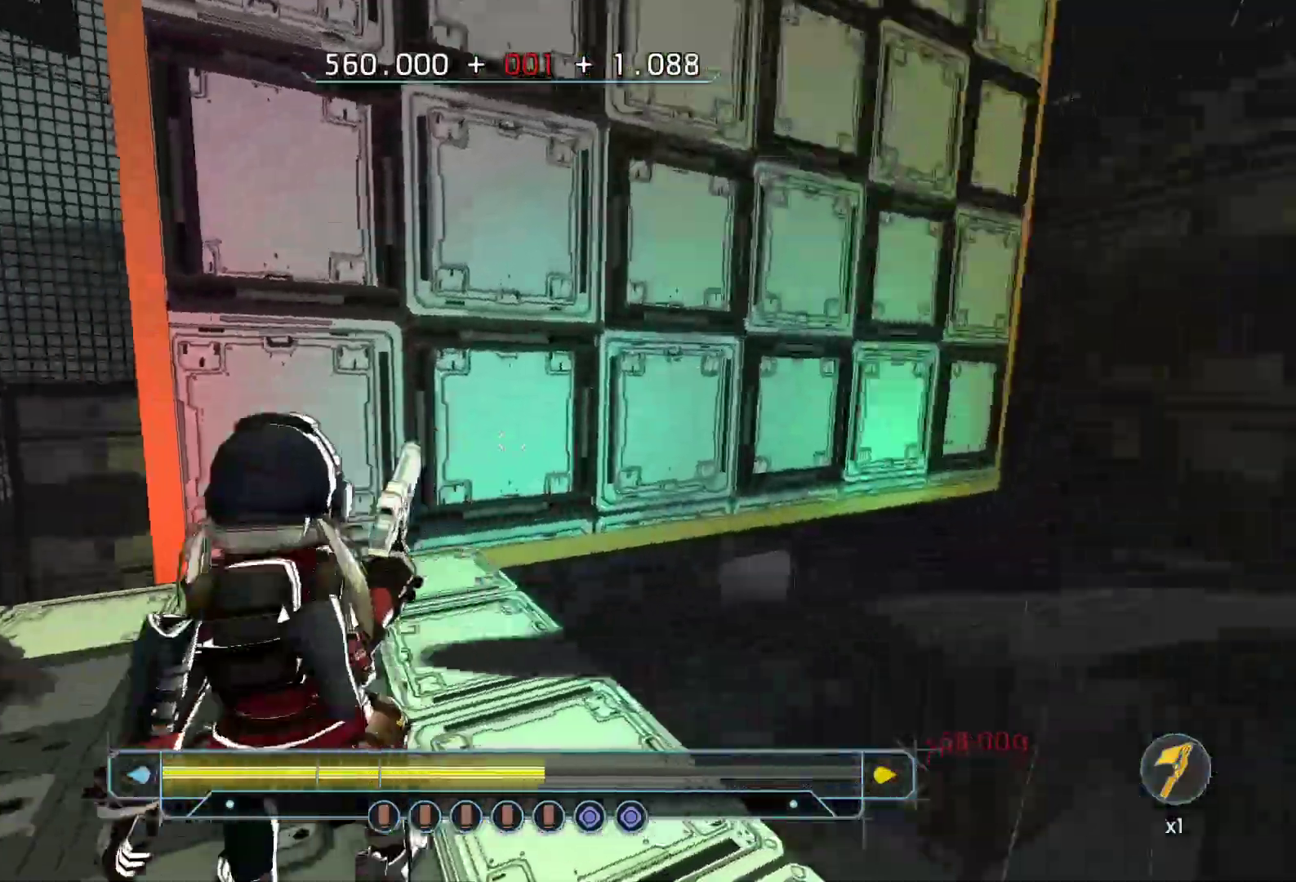
{"keys": [], "events": []}
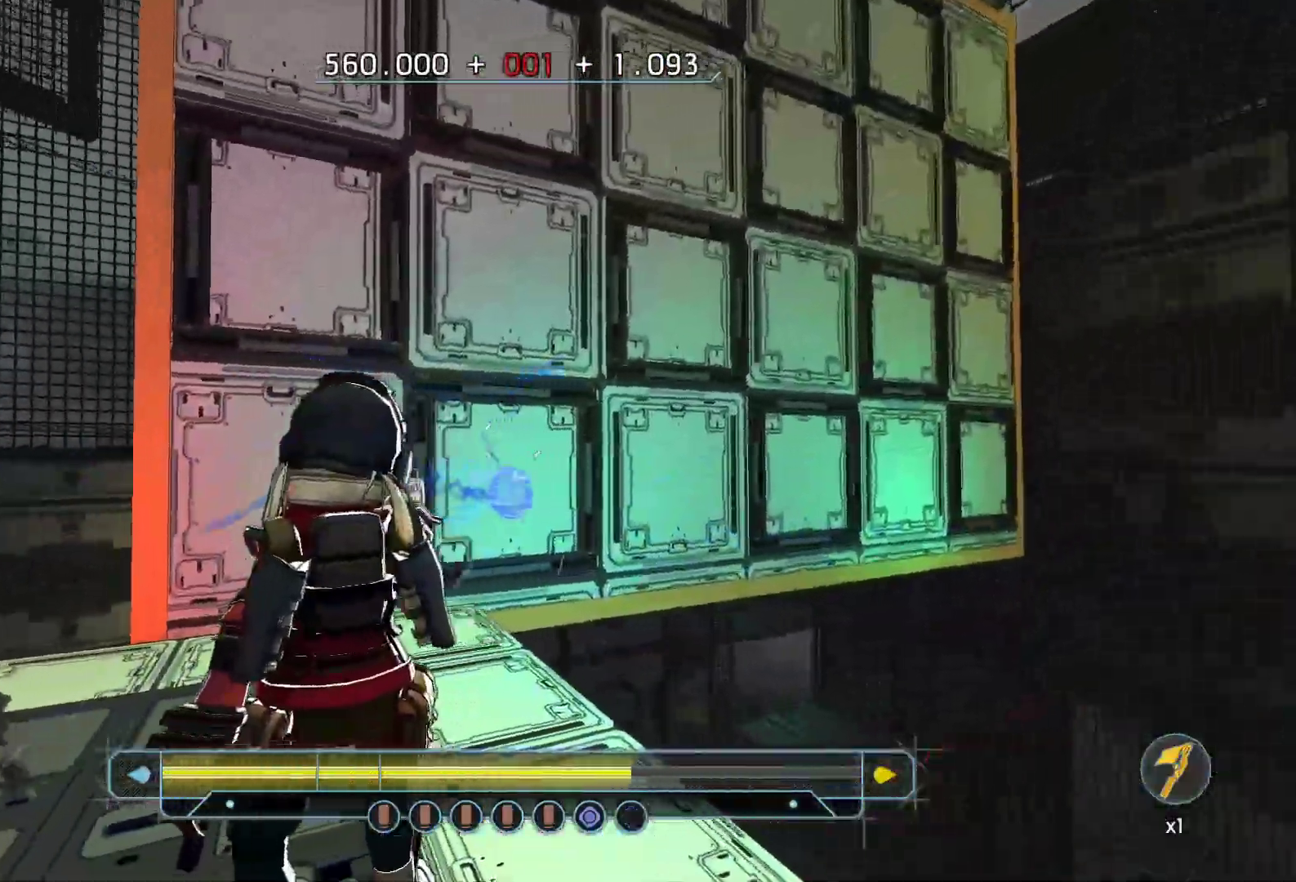
{"keys": ["space", "w"], "events": [[33, "w", "down"], [467, "space", "down"]]}
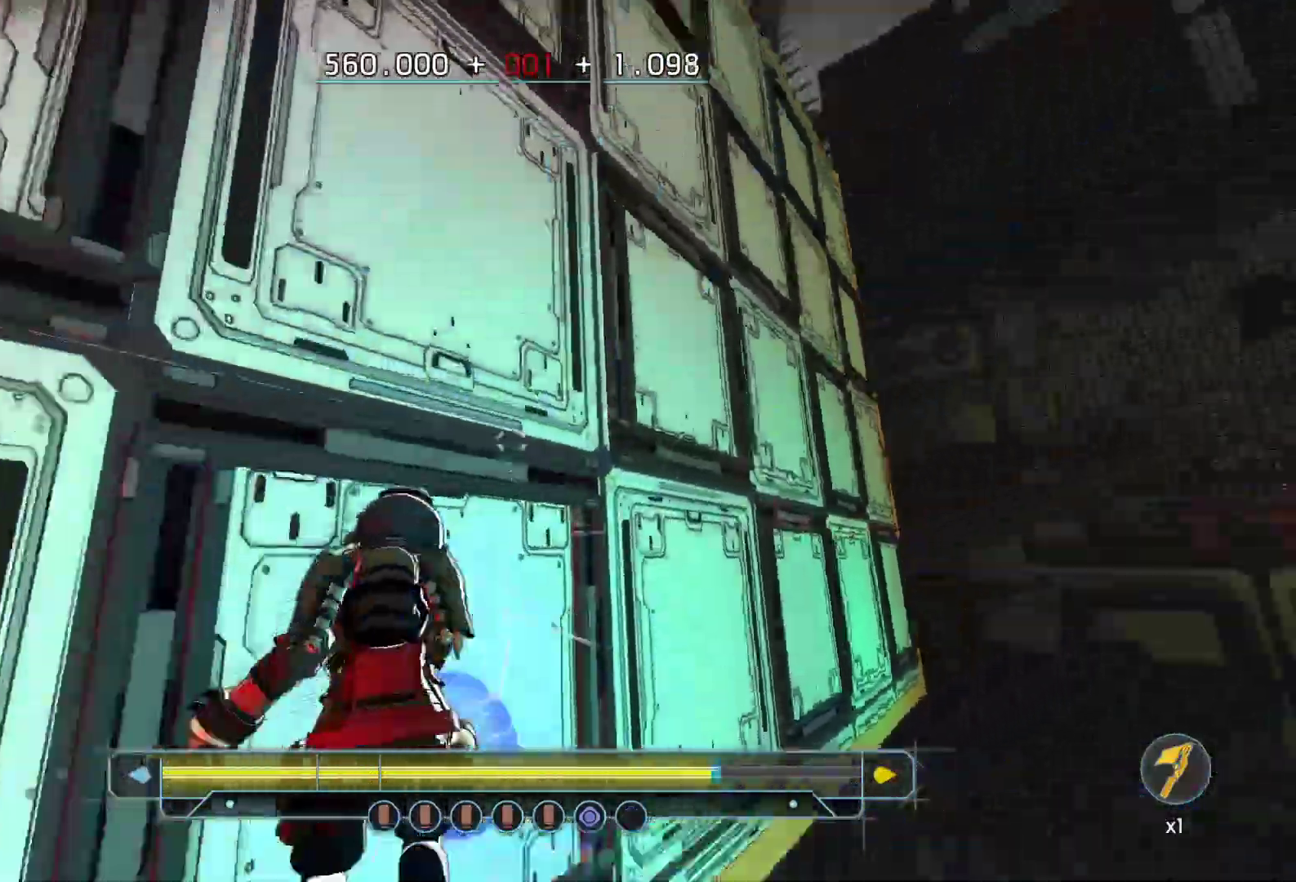
{"keys": ["shift", "w"], "events": [[83, "space", "up"], [300, "shift", "down"]]}
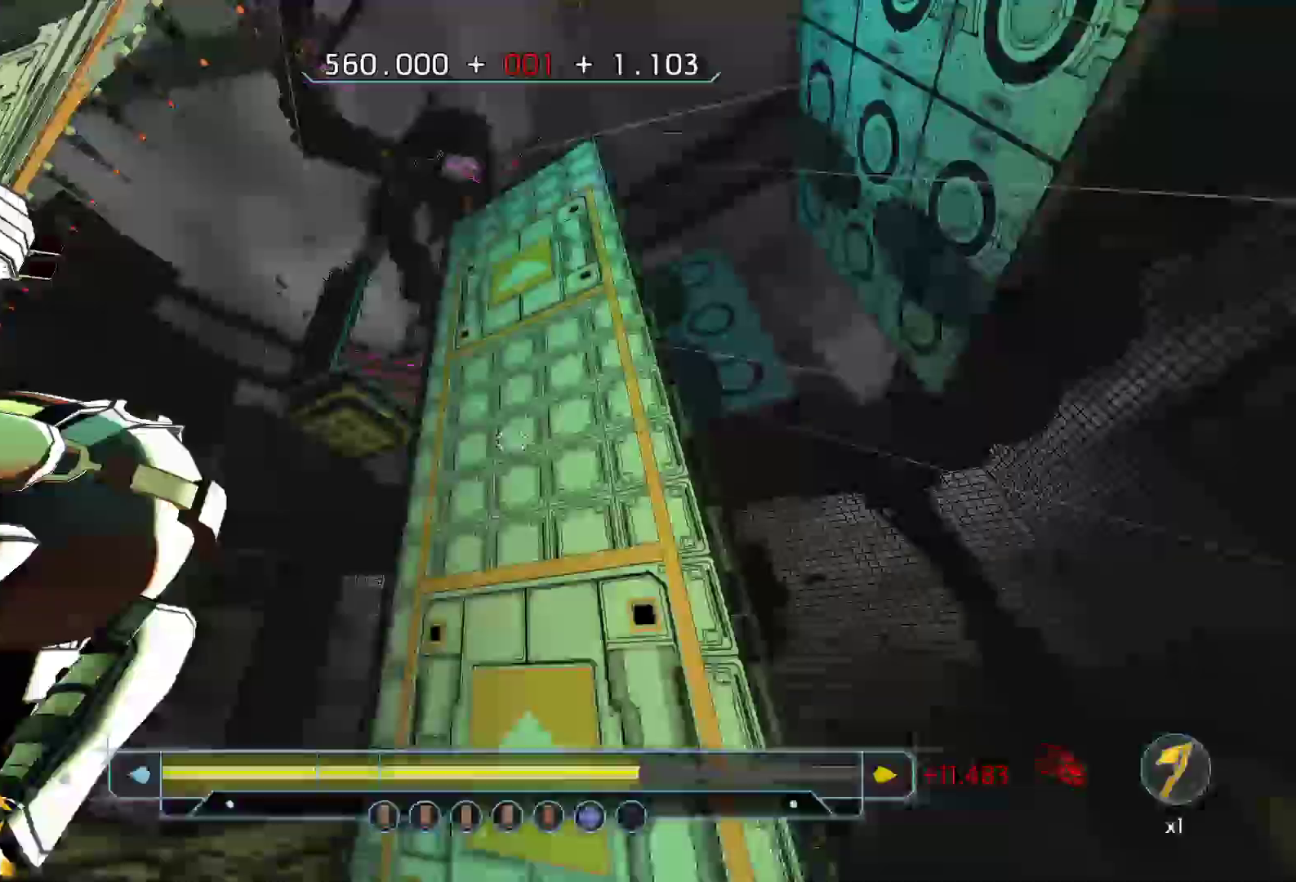
{"keys": ["w"], "events": [[67, "shift", "up"], [117, "space", "down"], [217, "d", "down"], [217, "space", "up"], [500, "d", "up"]]}
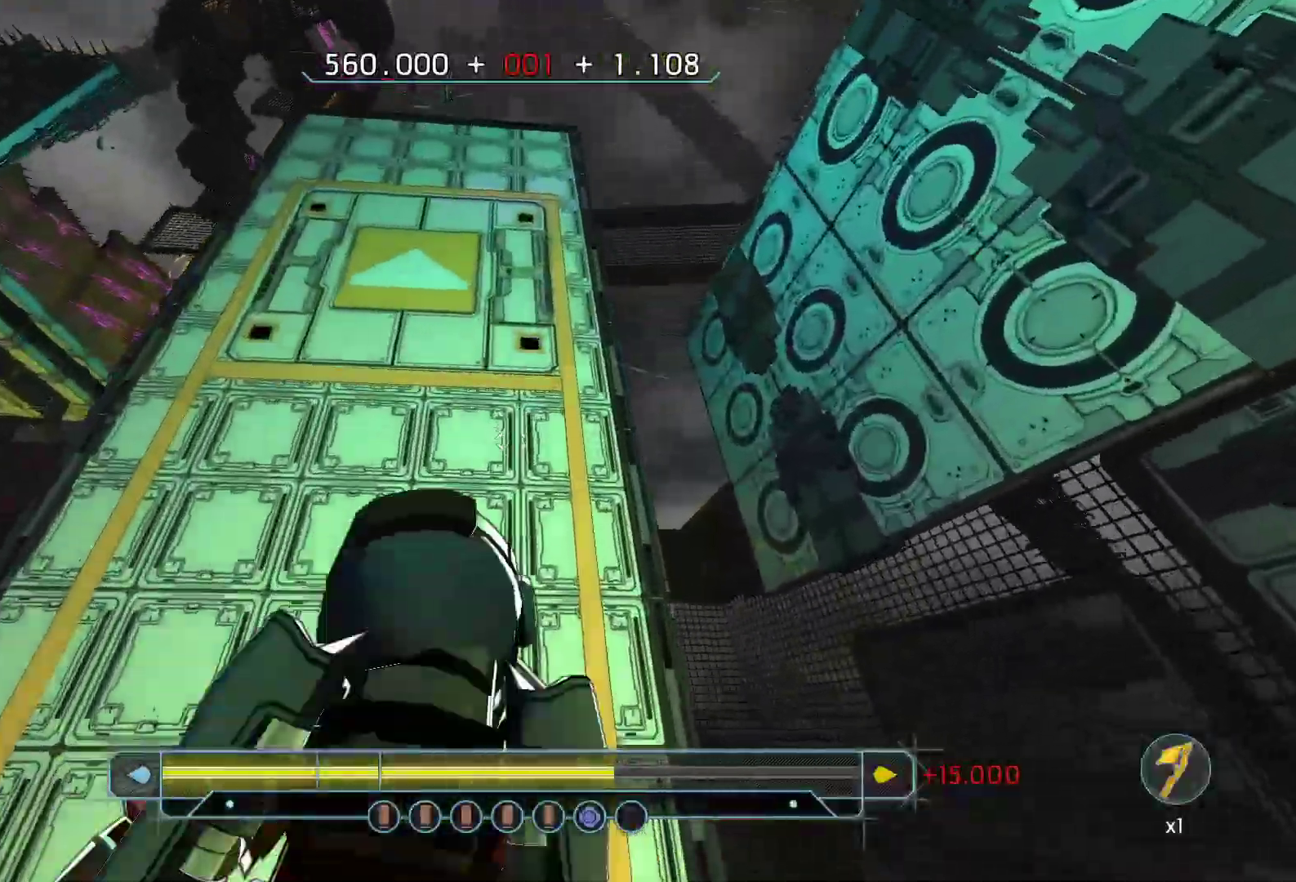
{"keys": ["shift", "w"], "events": [[300, "shift", "down"]]}
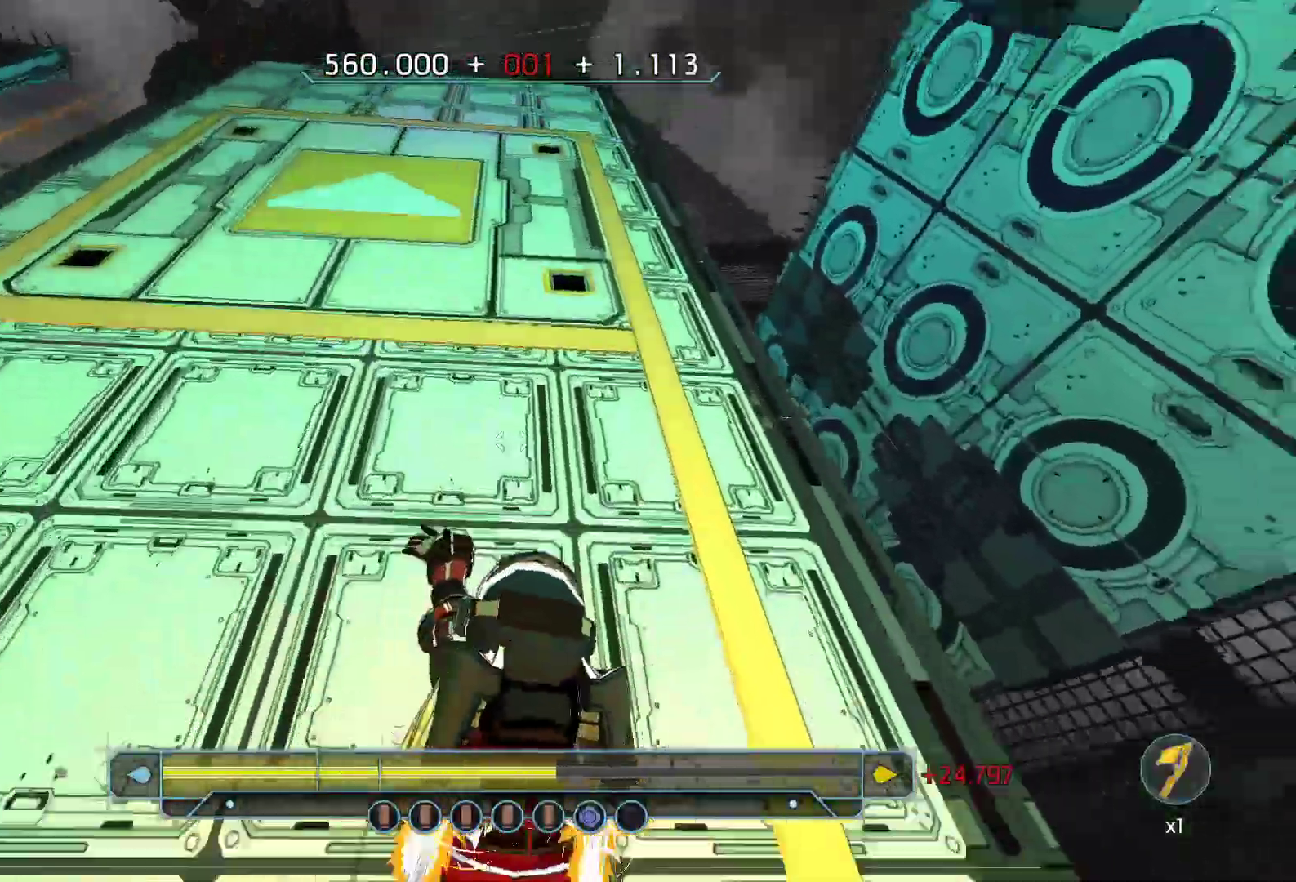
{"keys": ["shift", "w"], "events": []}
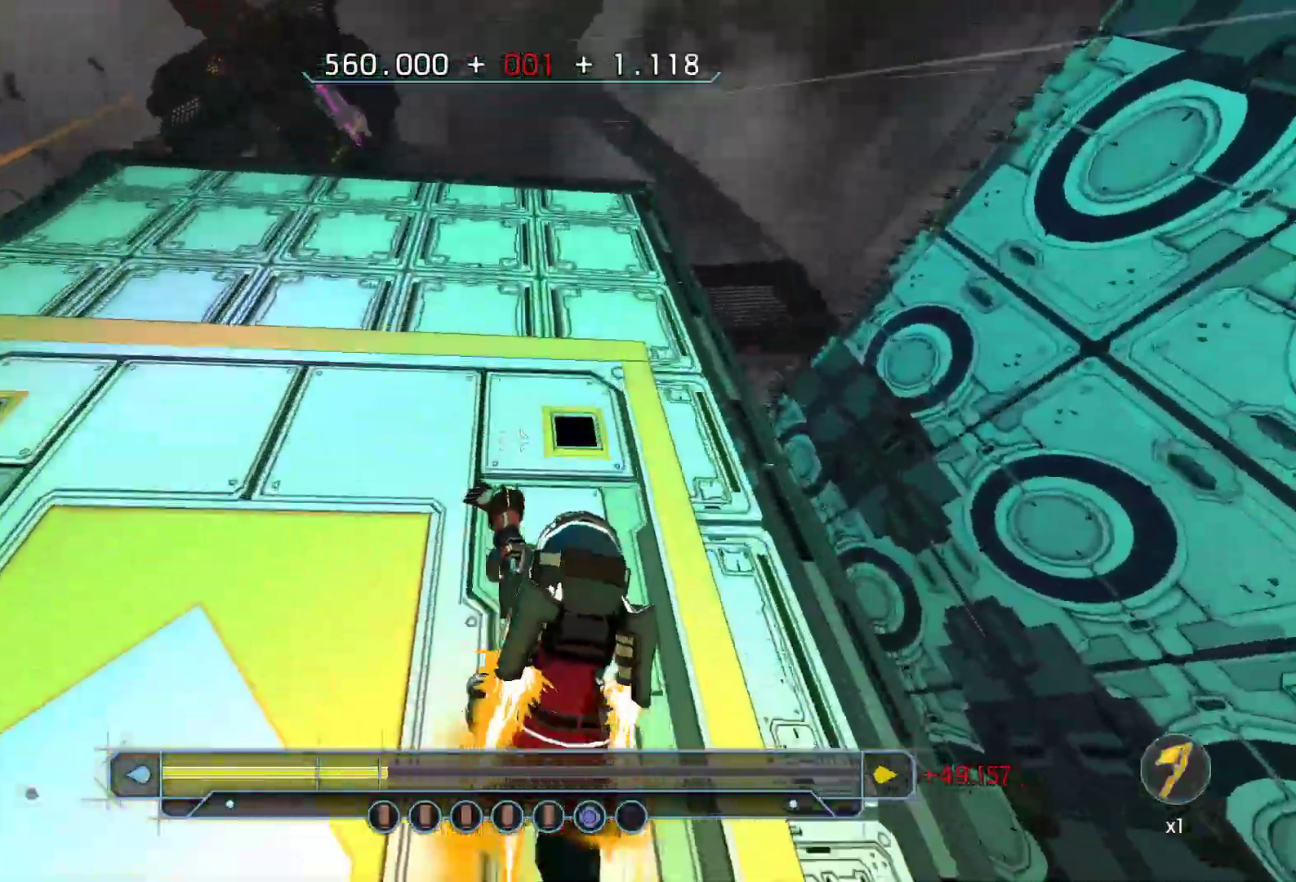
{"keys": ["shift", "w"]}
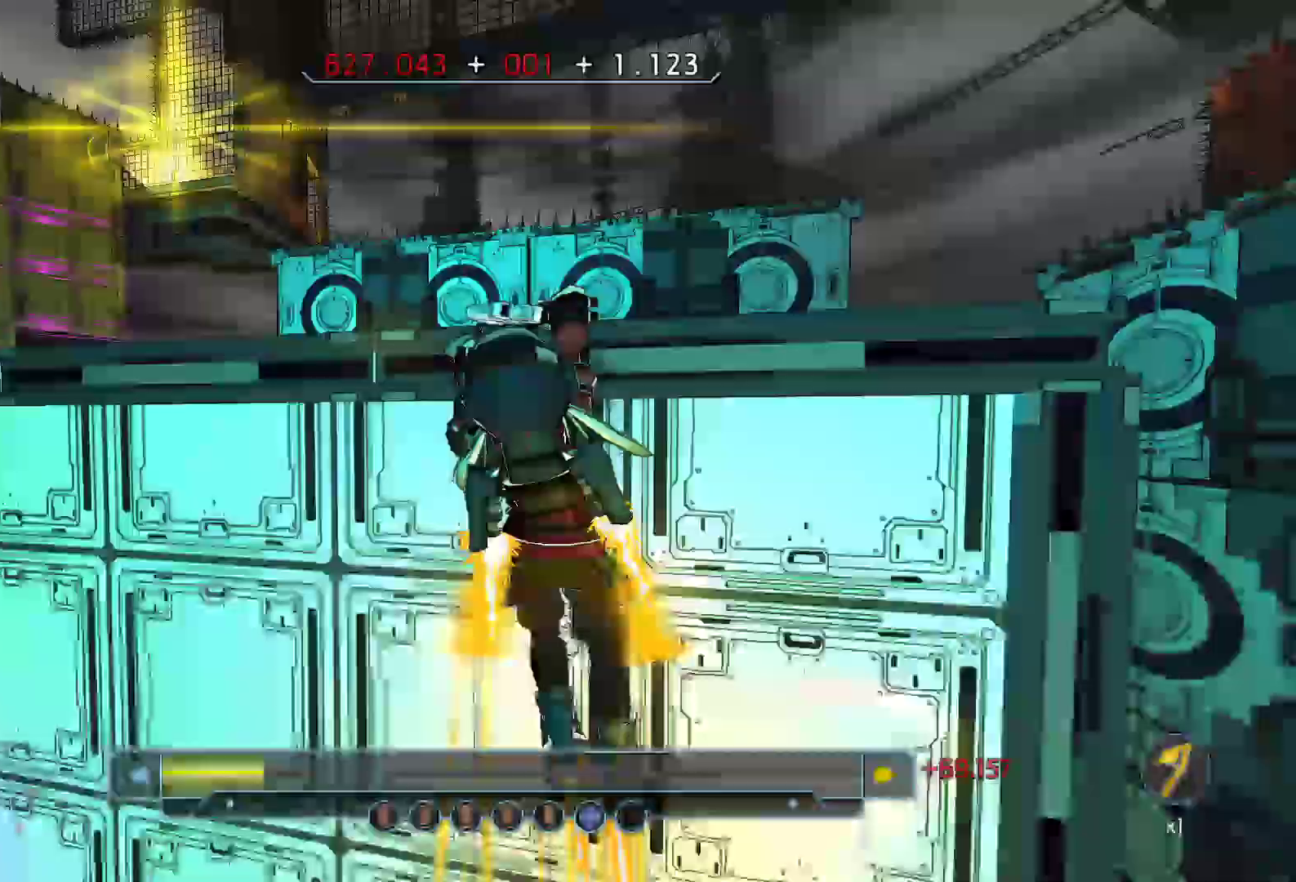
{"keys": ["a", "w"], "events": [[83, "shift", "up"], [83, "space", "down"], [183, "space", "up"], [467, "a", "down"]]}
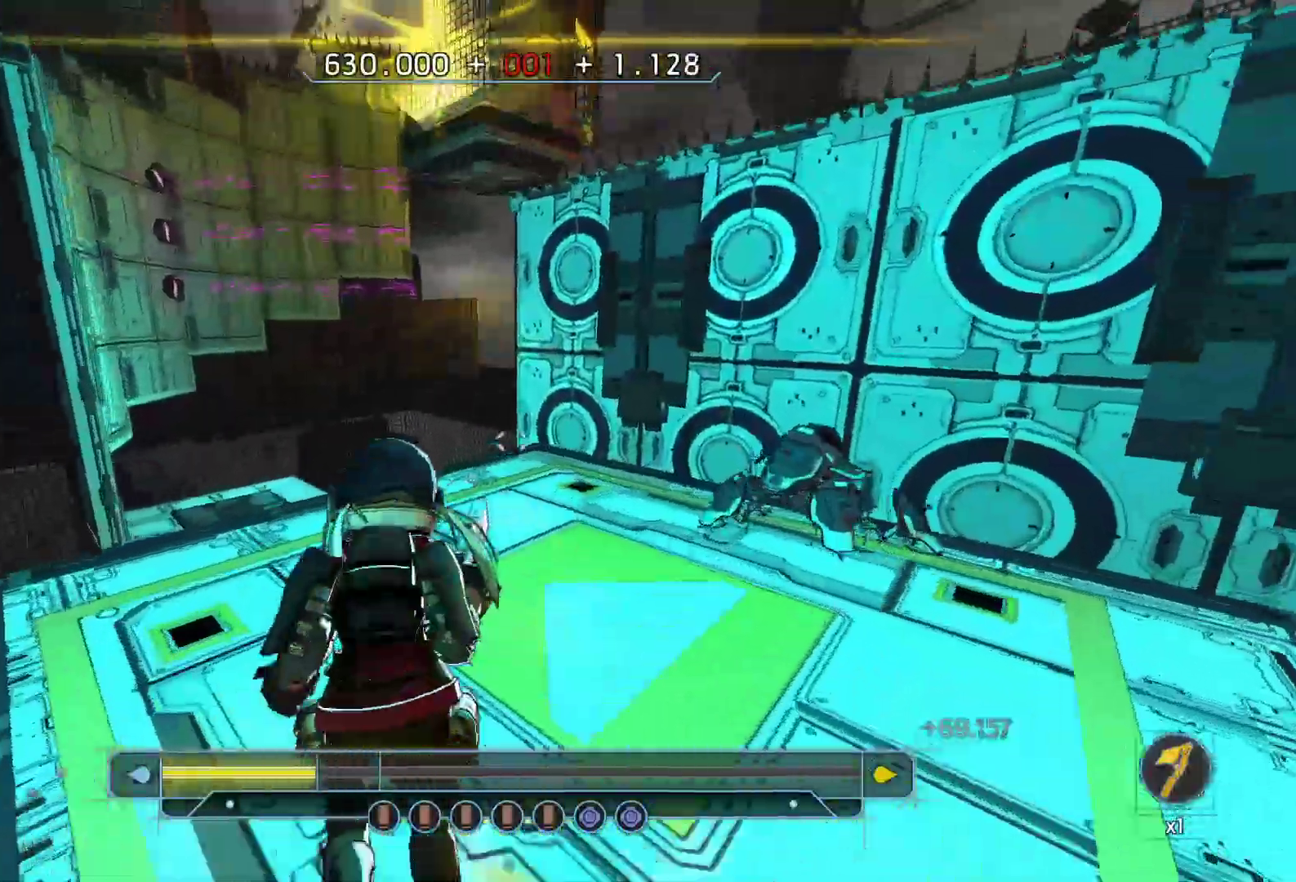
{"keys": ["d", "w"], "events": [[150, "a", "up"], [433, "d", "down"]]}
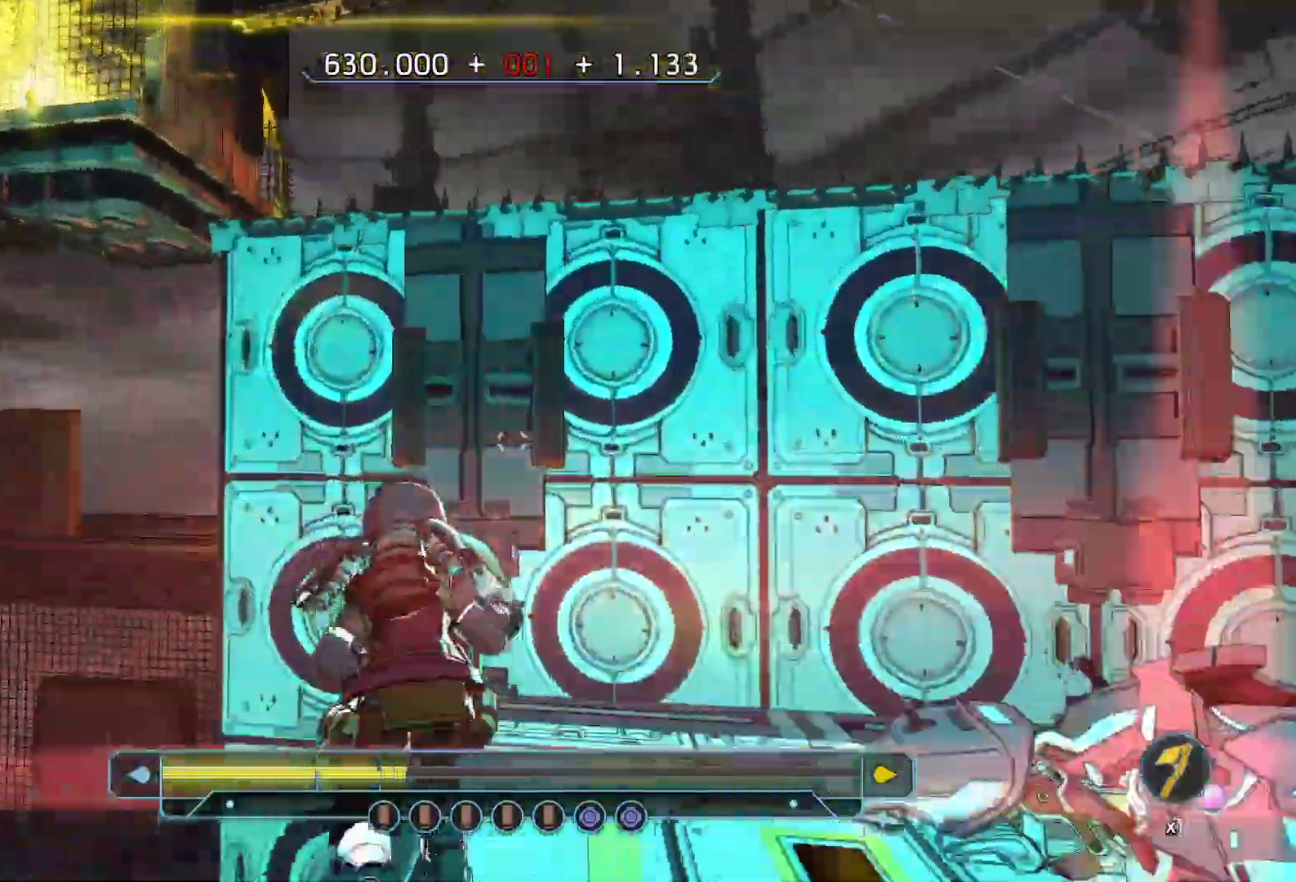
{"keys": ["w"], "events": [[133, "d", "up"], [133, "space", "down"], [250, "space", "up"]]}
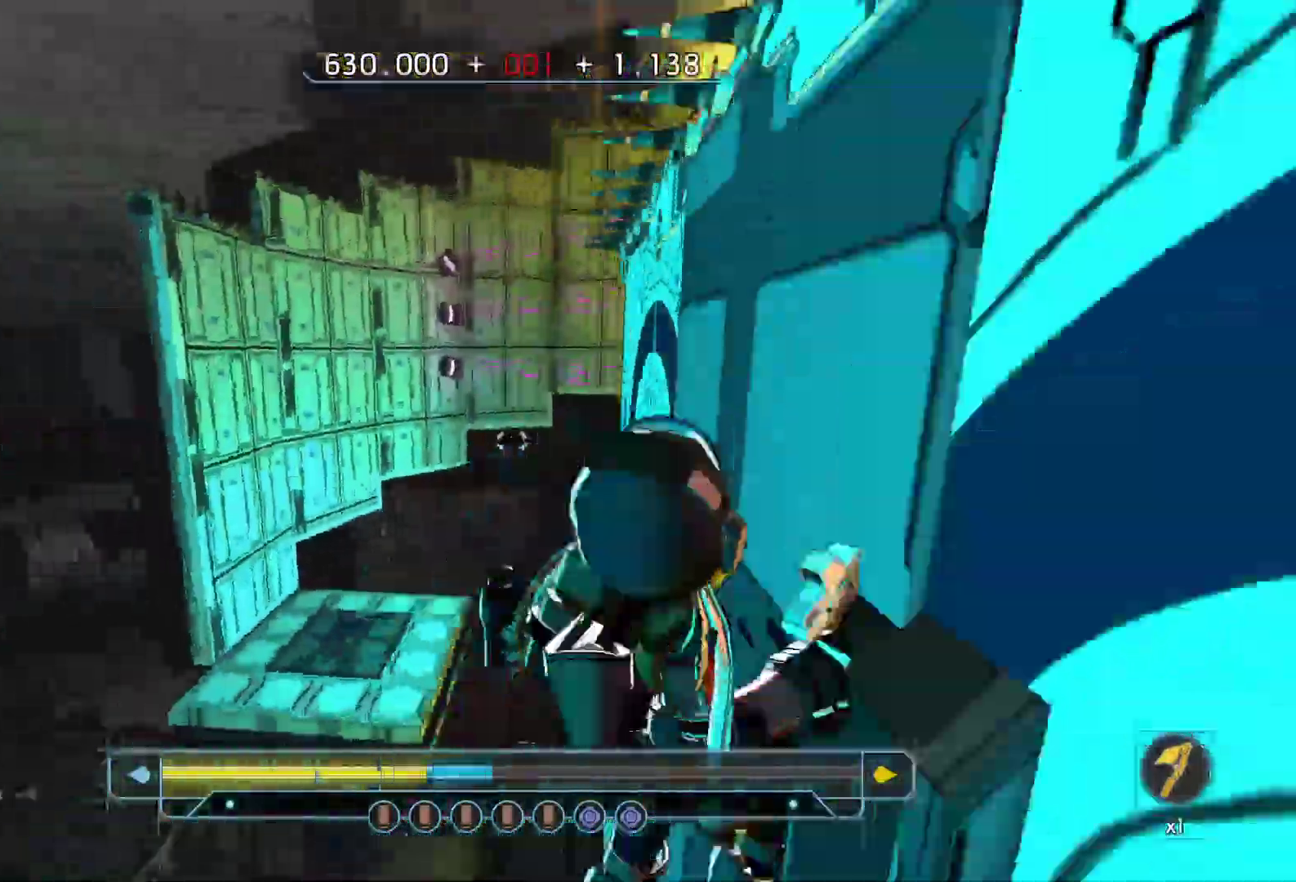
{"keys": ["w"], "events": [[100, "shift", "down"], [233, "shift", "up"], [233, "space", "down"], [383, "space", "up"]]}
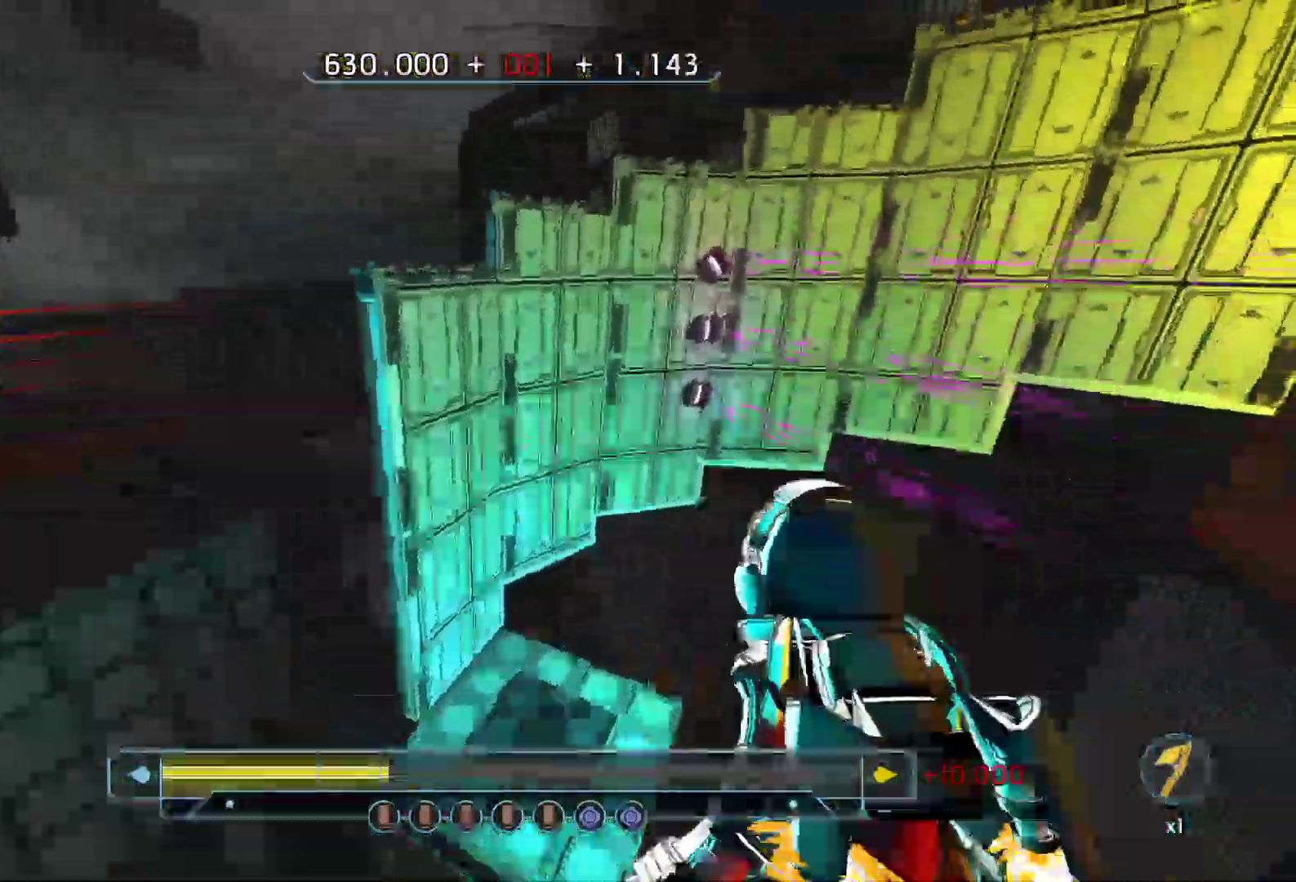
{"keys": ["a", "w"], "events": [[150, "a", "down"]]}
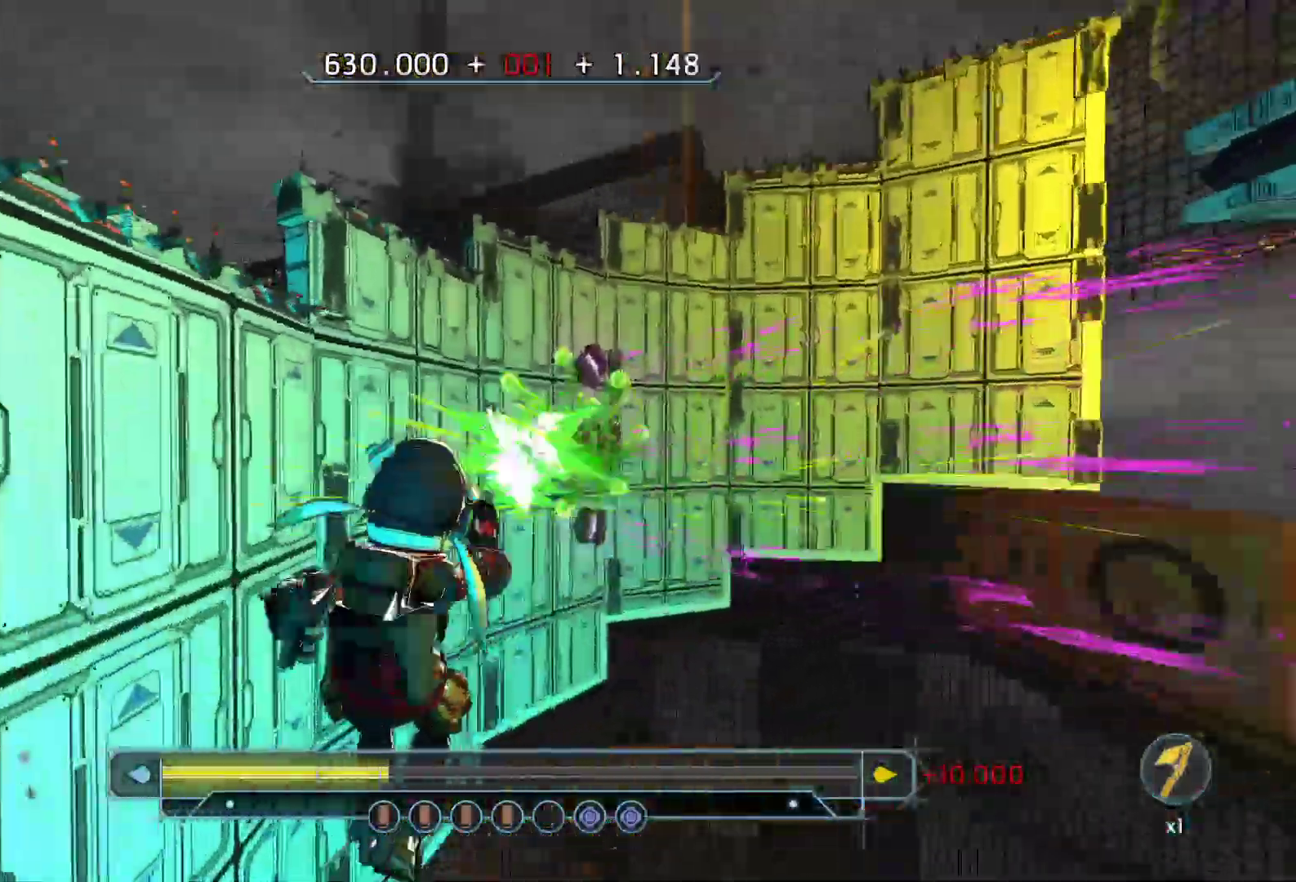
{"keys": ["shift", "w"], "events": [[167, "a", "up"], [350, "shift", "down"]]}
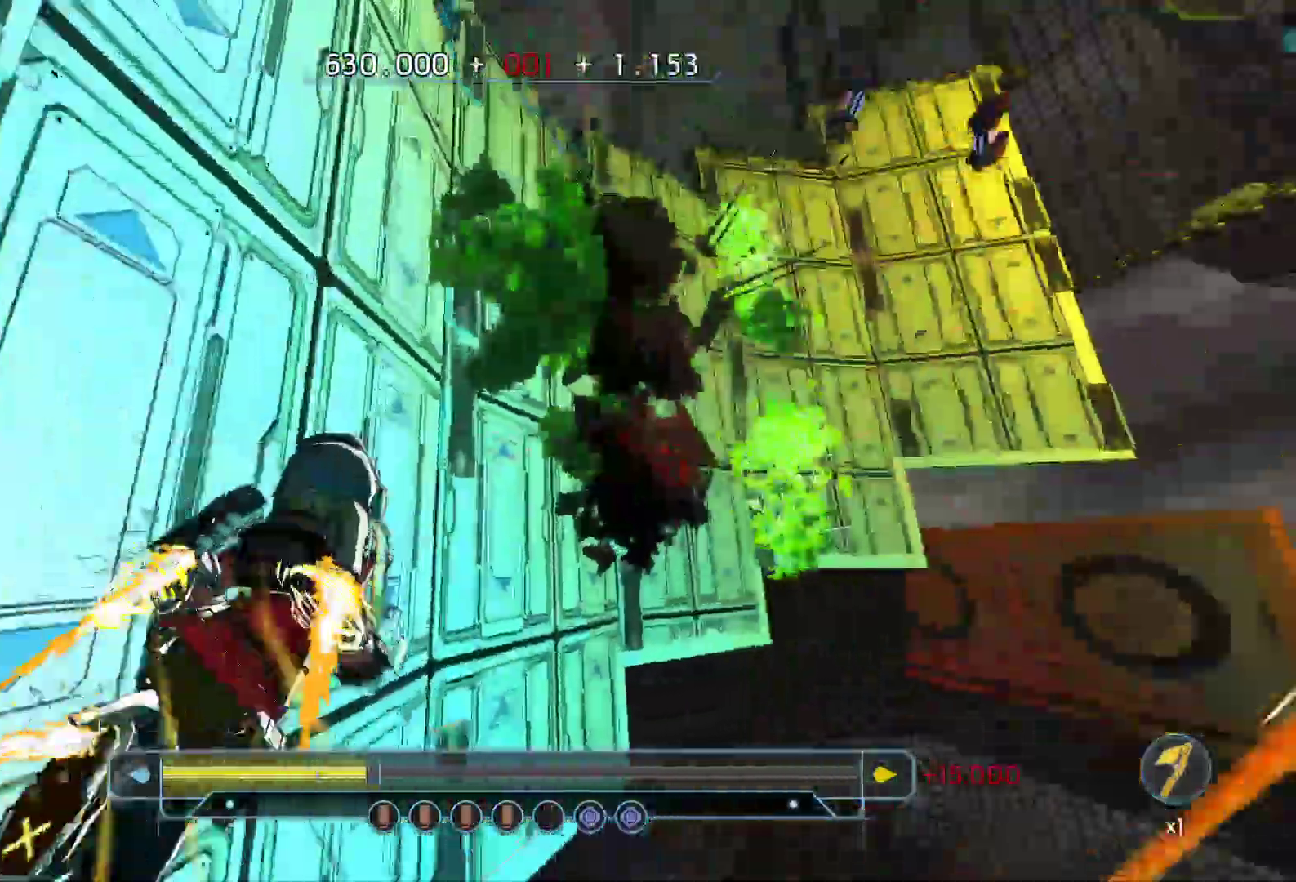
{"keys": ["shift", "w"], "events": []}
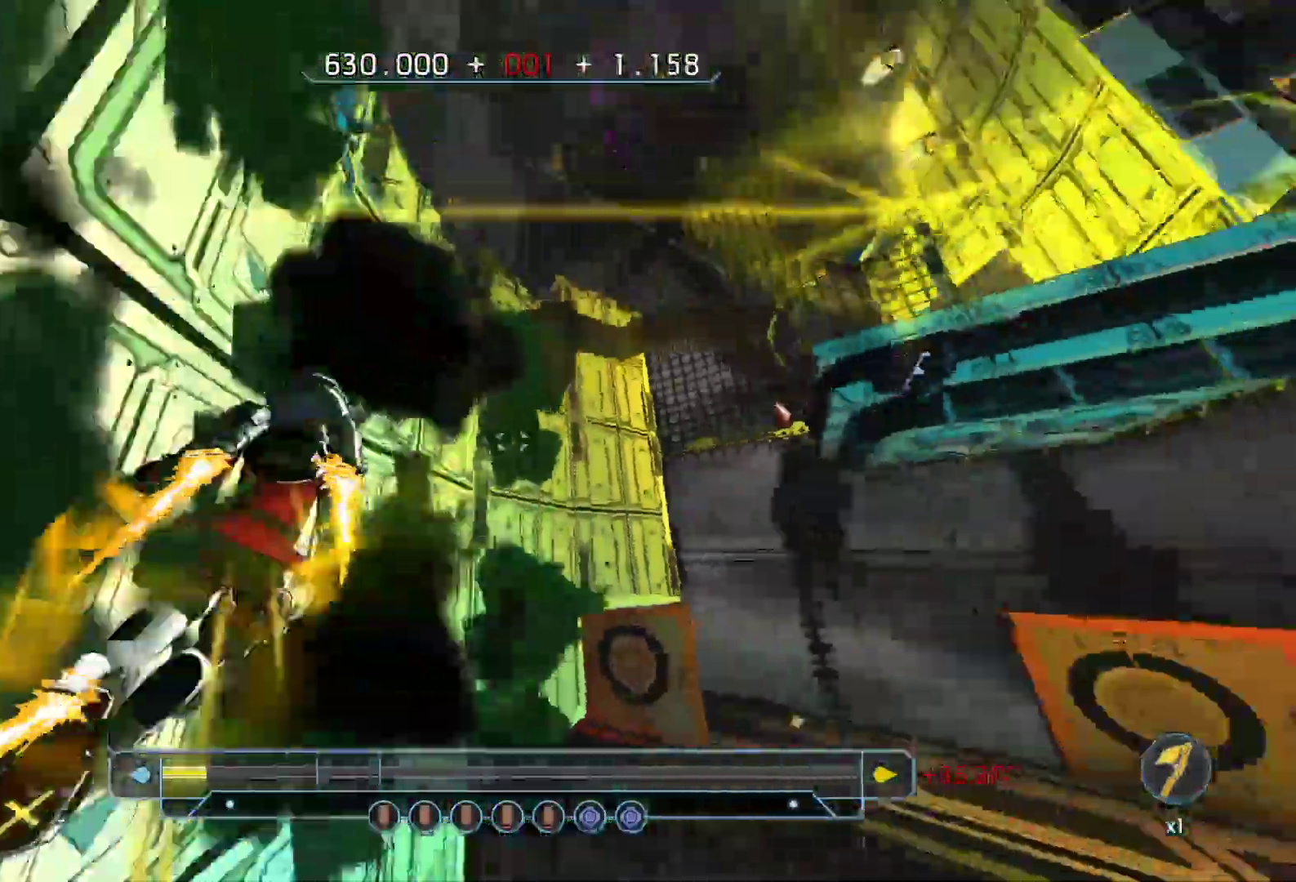
{"keys": ["space", "w"], "events": [[383, "shift", "up"], [383, "space", "down"]]}
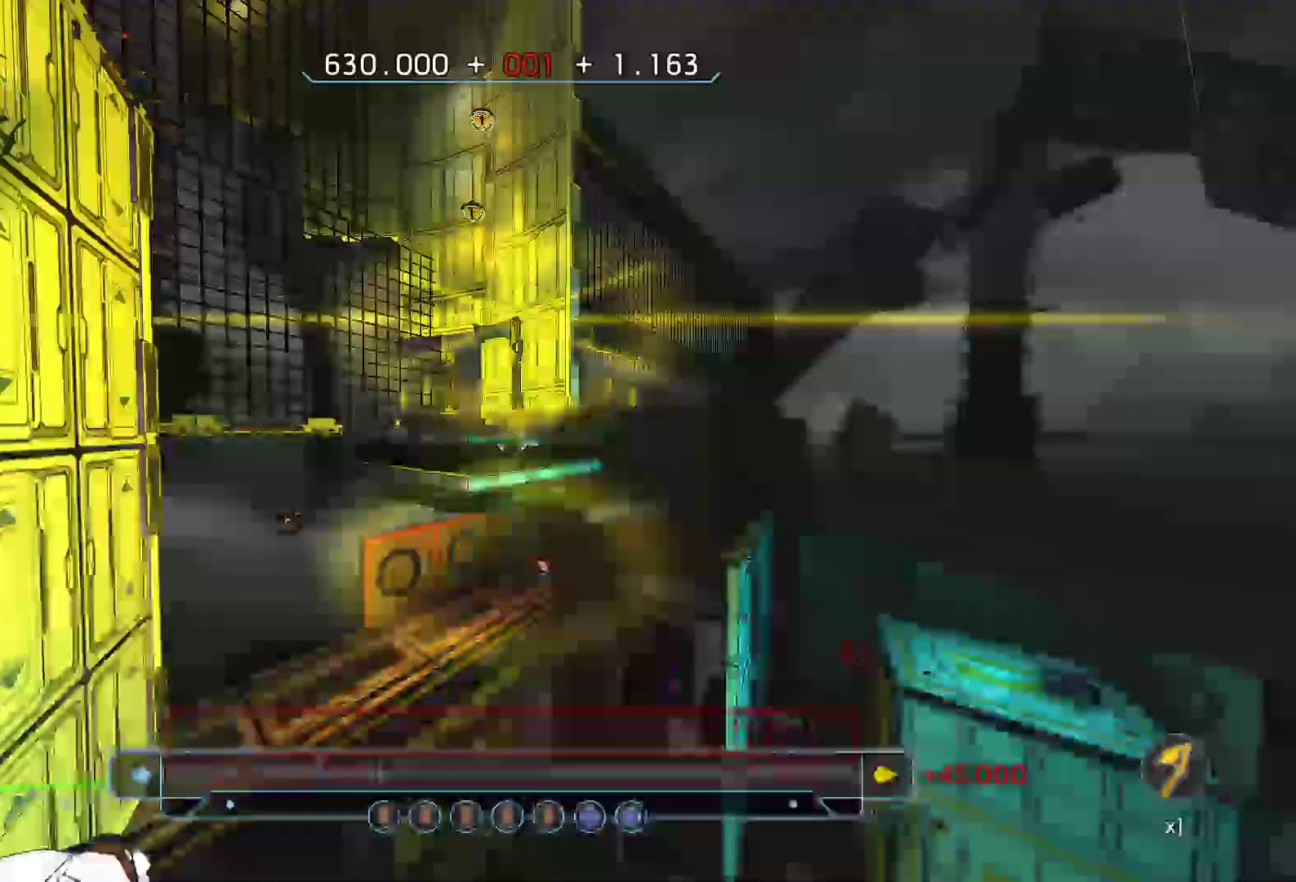
{"keys": ["d", "w"], "events": [[67, "space", "up"], [167, "d", "down"], [217, "d", "up"], [317, "d", "down"]]}
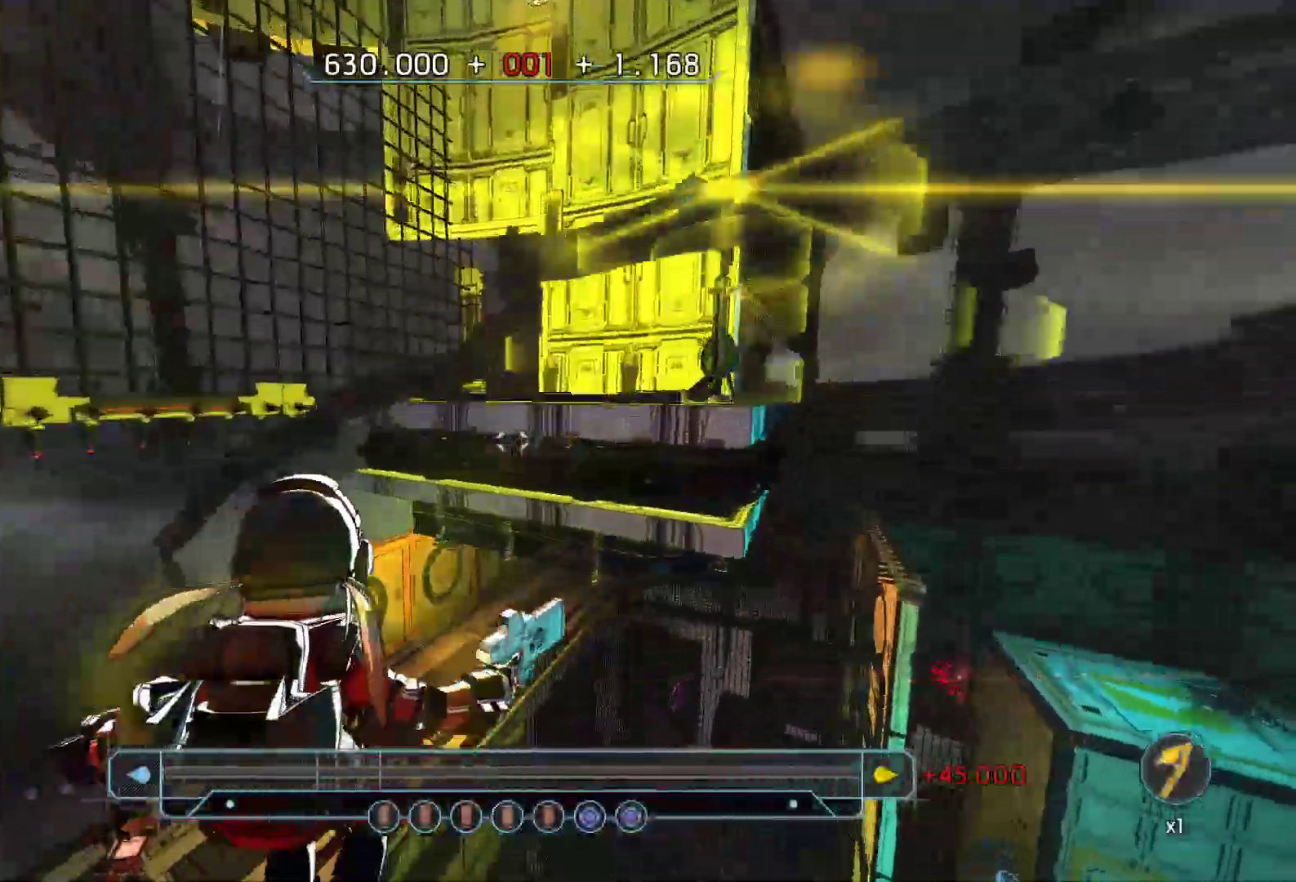
{"keys": ["a", "w"], "events": [[83, "shift", "down"], [83, "space", "down"], [283, "space", "up"], [317, "a", "down"], [317, "d", "up"], [367, "shift", "up"]]}
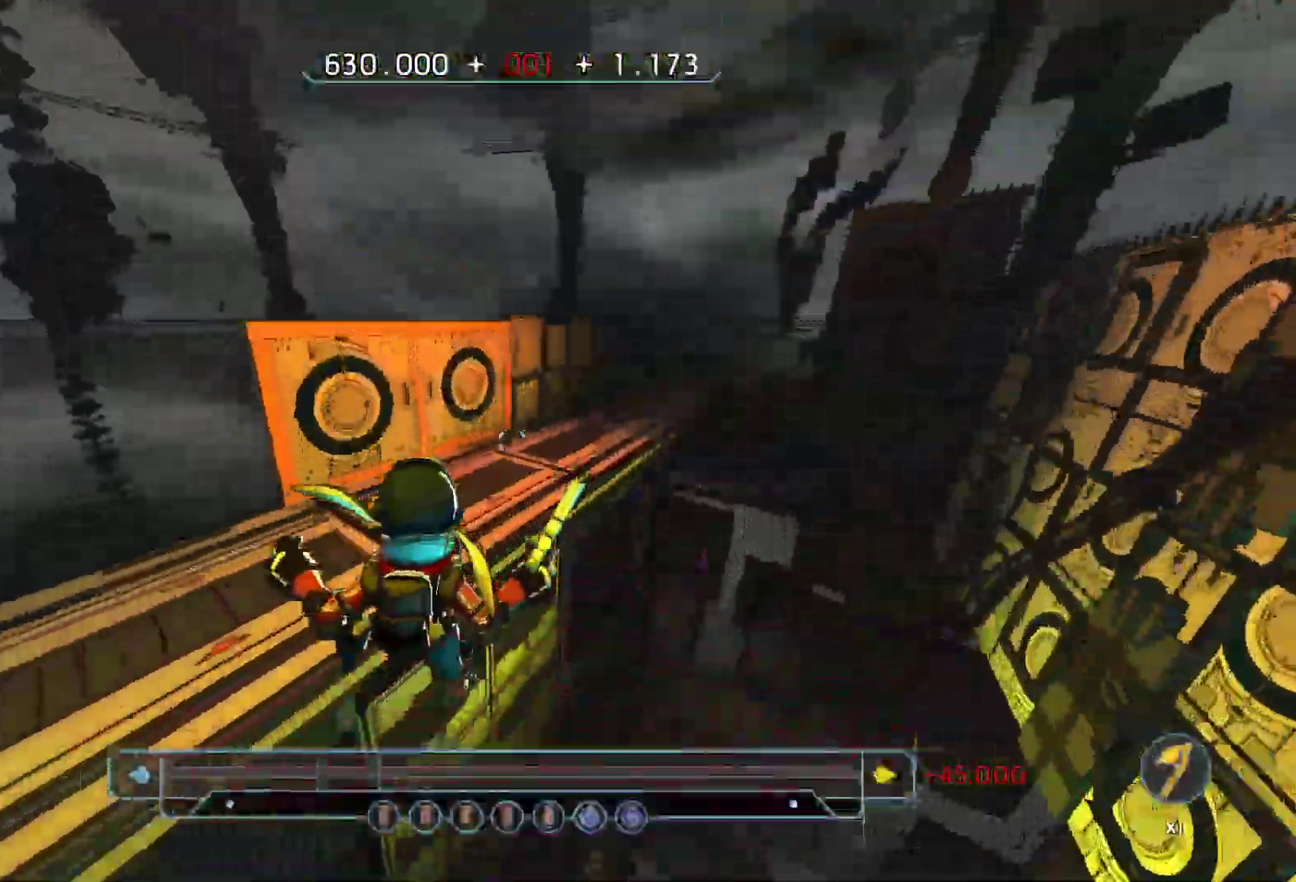
{"keys": ["a", "w"], "events": []}
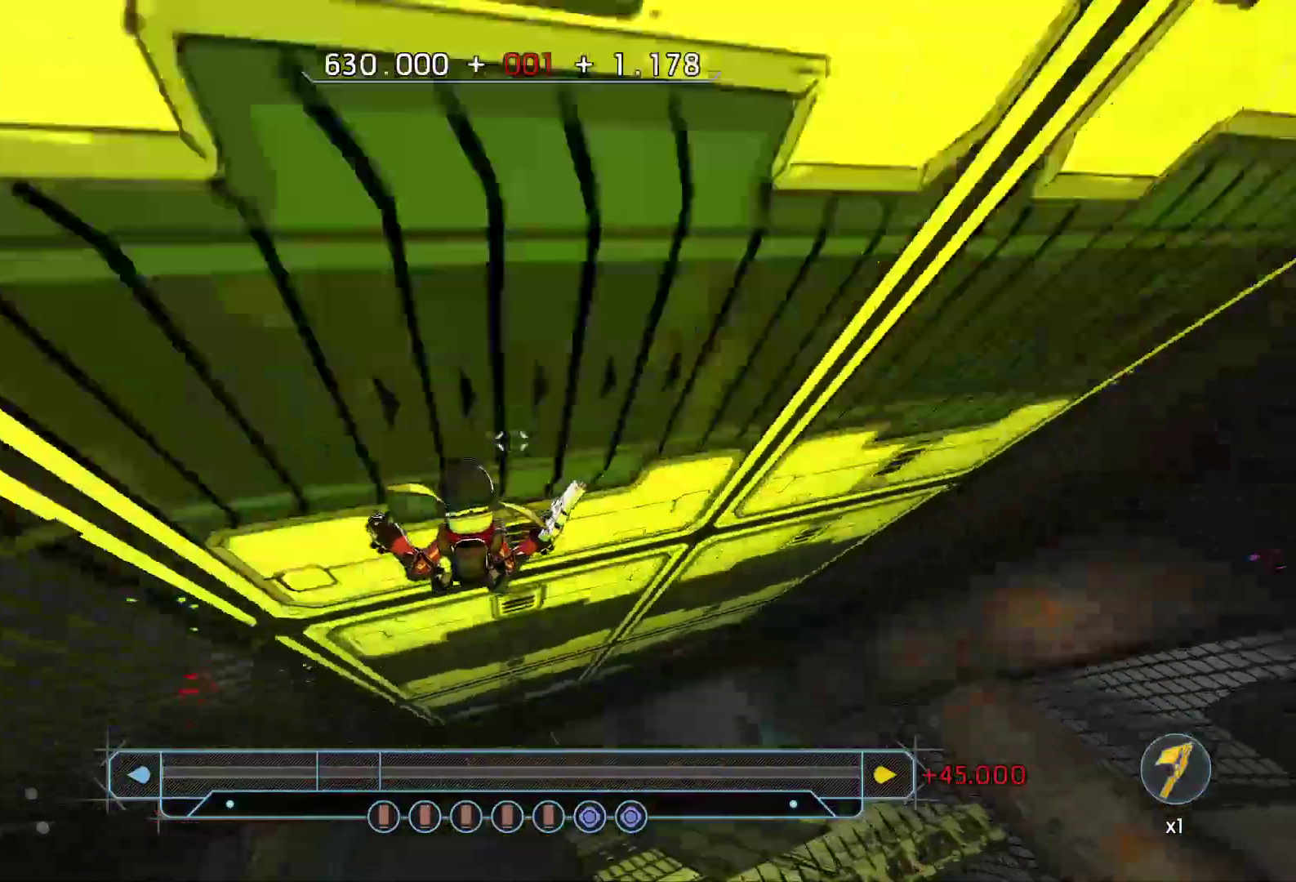
{"keys": ["w"], "events": [[83, "a", "up"]]}
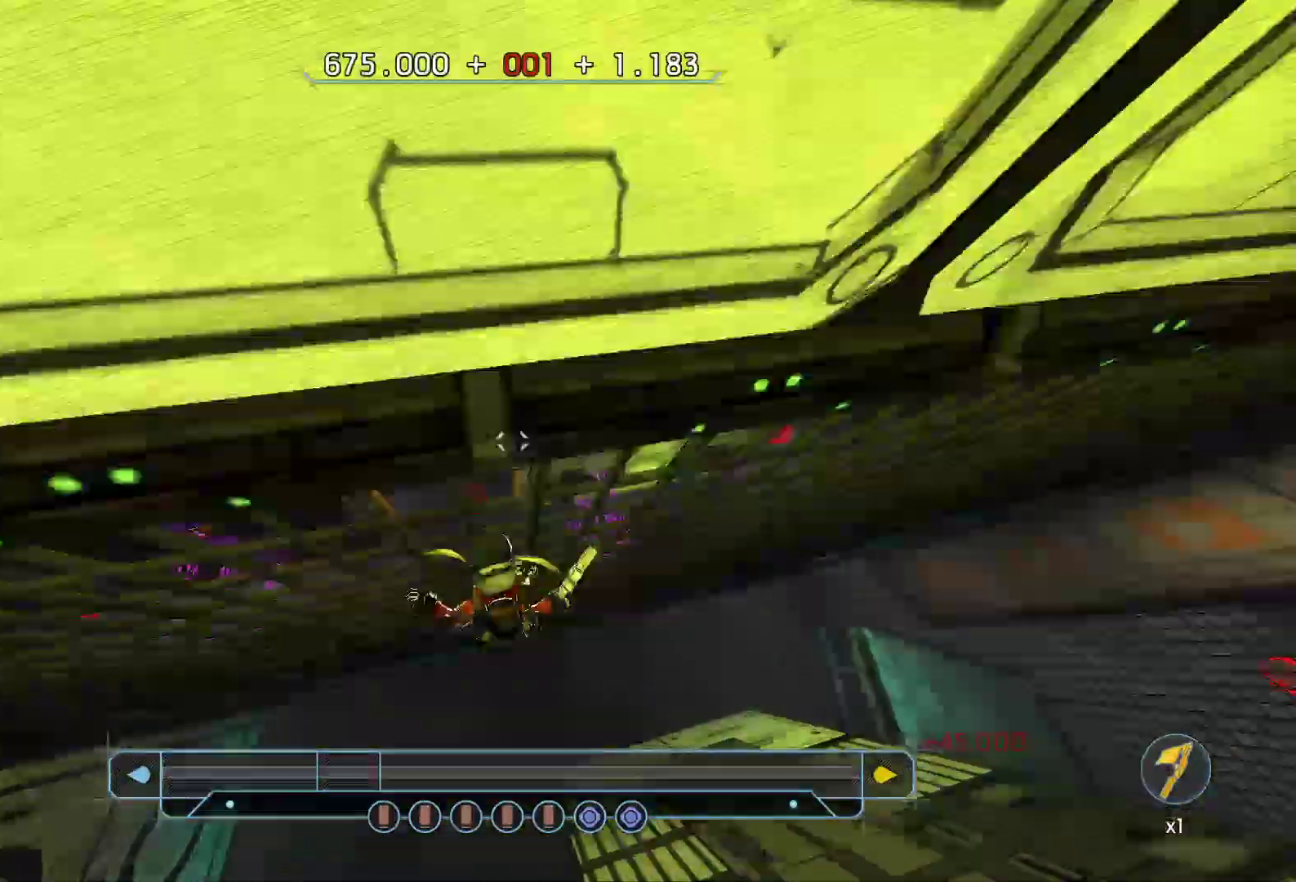
{"keys": [], "events": [[133, "w", "up"], [233, "r", "down"], [267, "r", "up"]]}
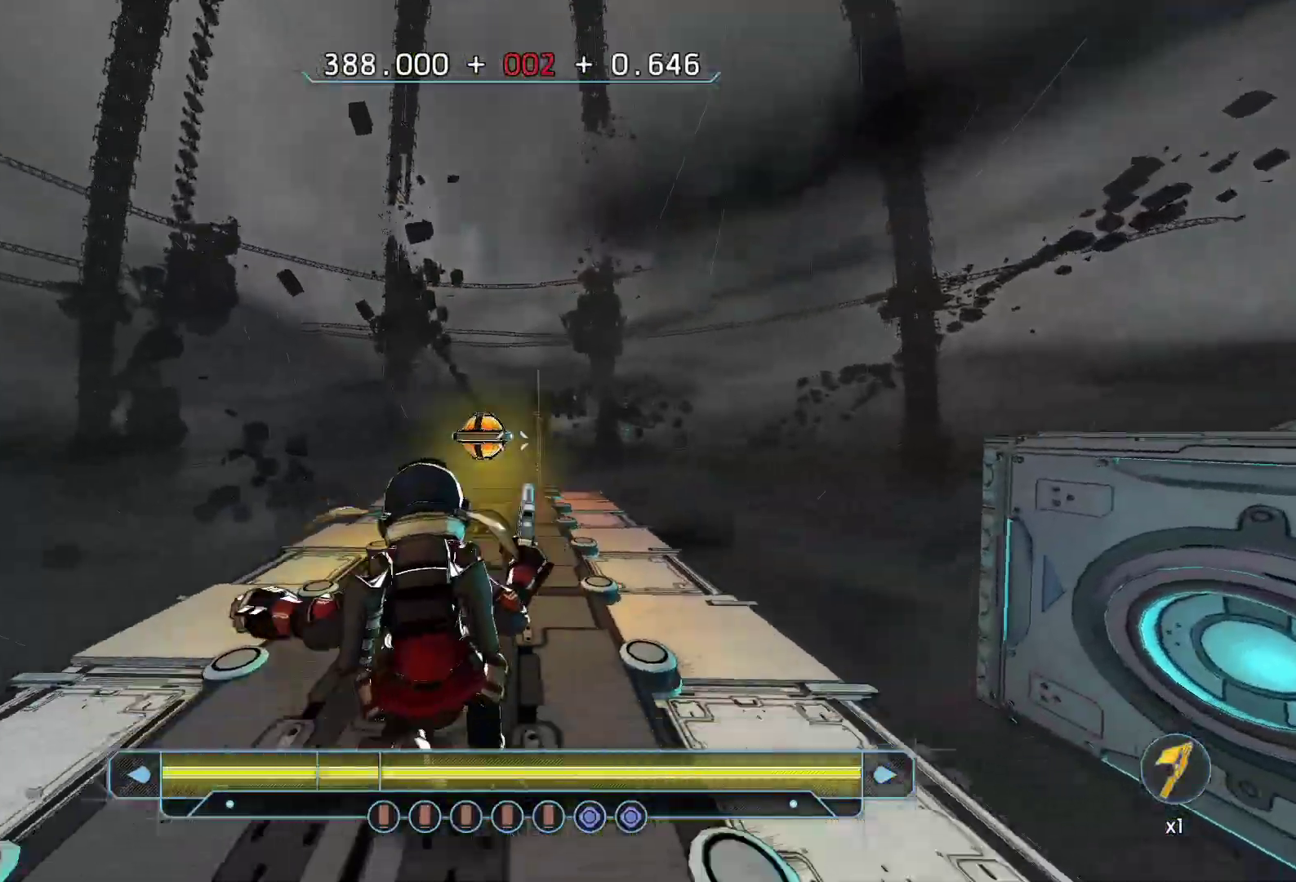
{"keys": ["w"], "events": [[50, "w", "down"]]}
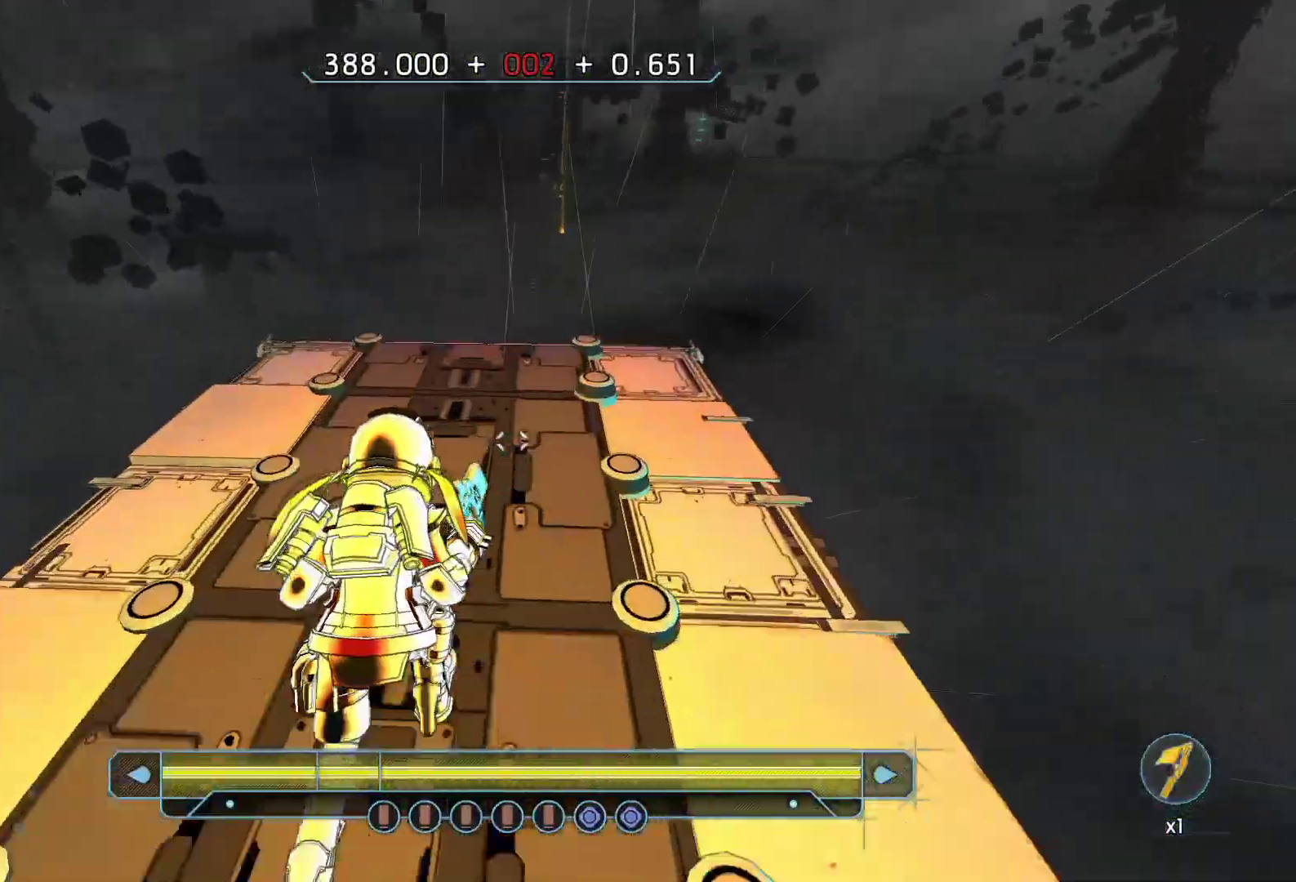
{"keys": ["w"], "events": []}